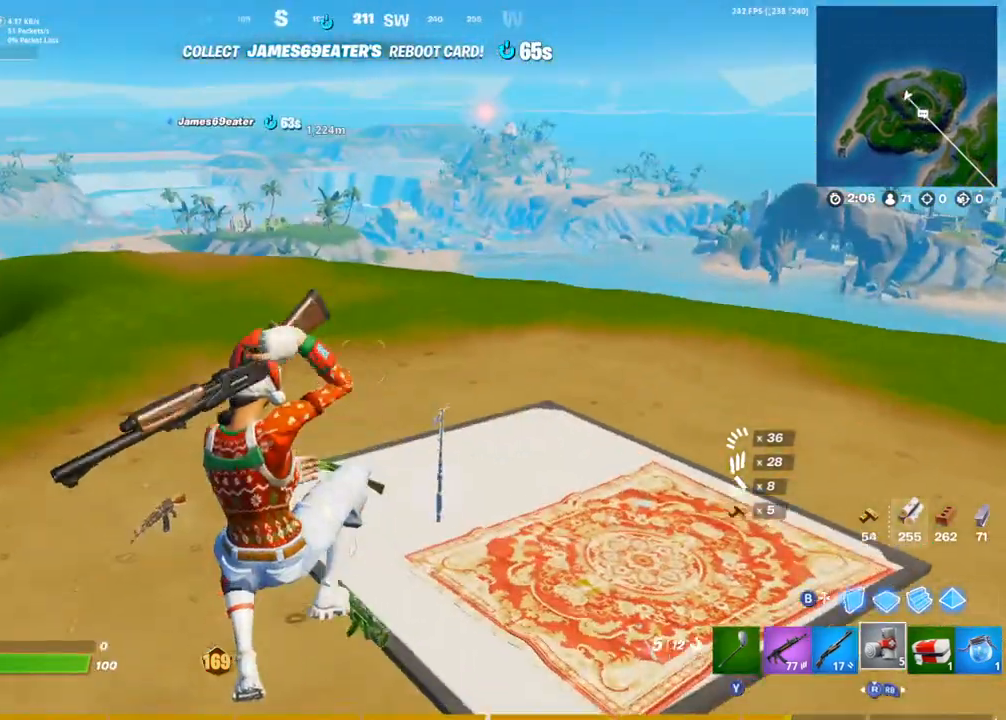
Gameplay with a controller (PlayStation layout); each line is a JSON object with the inputs held at the frame after it. "events" lists button and stick changes between this image and that frame as [ms after this image, input, new state], when the widget could be followed in between.
{"buttons": ["SQUARE"], "left_stick": "up-right", "right_stick": "center", "events": [[167, "left_stick", "up"], [300, "left_stick", "up-right"], [467, "SQUARE", "down"]]}
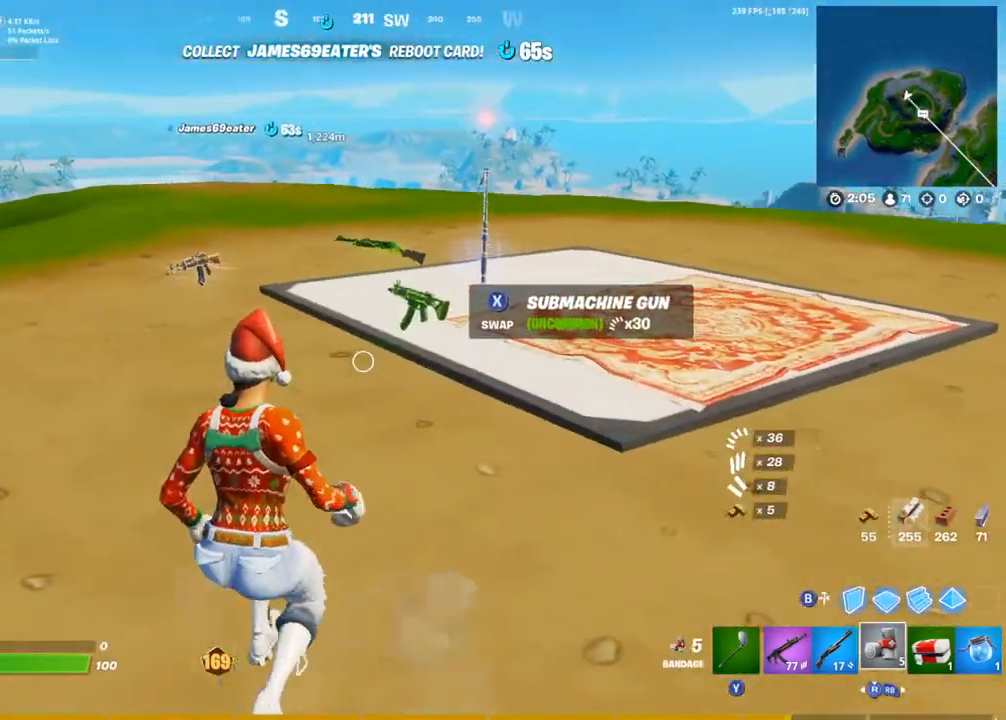
{"buttons": [], "left_stick": "up-right", "right_stick": "right", "events": [[50, "SQUARE", "up"], [100, "right_stick", "right"]]}
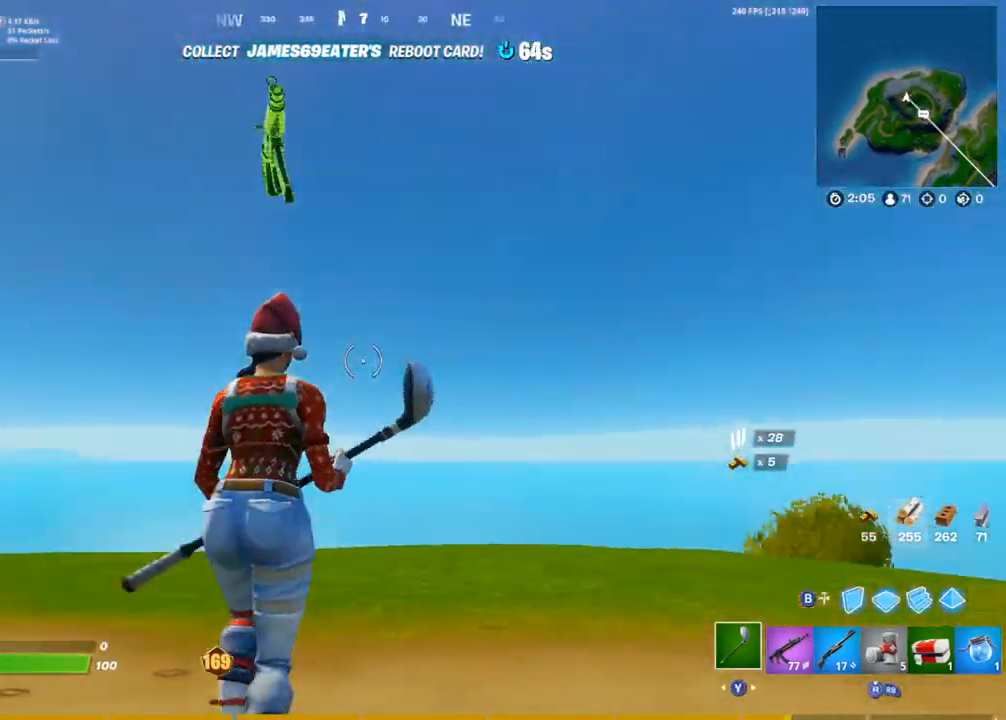
{"buttons": ["CROSS"], "left_stick": "up-left", "right_stick": "right", "events": [[50, "right_stick", "center"], [150, "left_stick", "up"], [217, "right_stick", "right"], [267, "left_stick", "up-left"], [483, "CROSS", "down"]]}
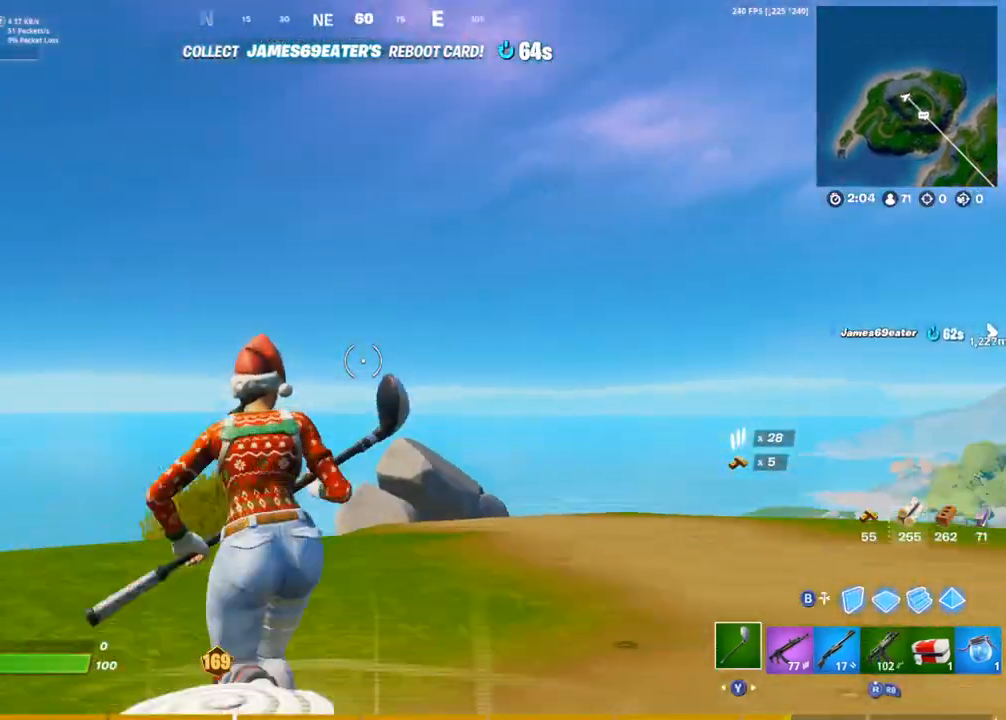
{"buttons": ["R1"], "left_stick": "up-left", "right_stick": "center", "events": [[83, "CROSS", "up"], [100, "right_stick", "center"], [150, "right_stick", "right"], [317, "right_stick", "center"], [367, "R1", "down"], [417, "R3", "down"], [483, "R3", "up"]]}
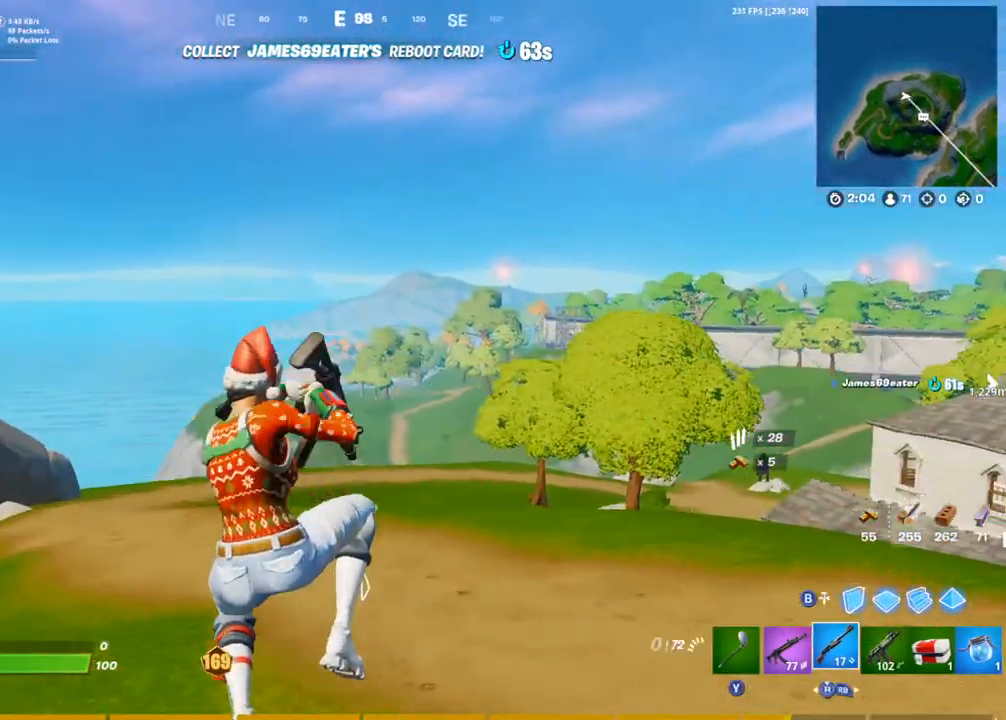
{"buttons": [], "left_stick": "up-left", "right_stick": "center", "events": [[33, "R1", "up"], [33, "TRIANGLE", "down"], [150, "TRIANGLE", "up"], [383, "CROSS", "down"], [483, "CROSS", "up"]]}
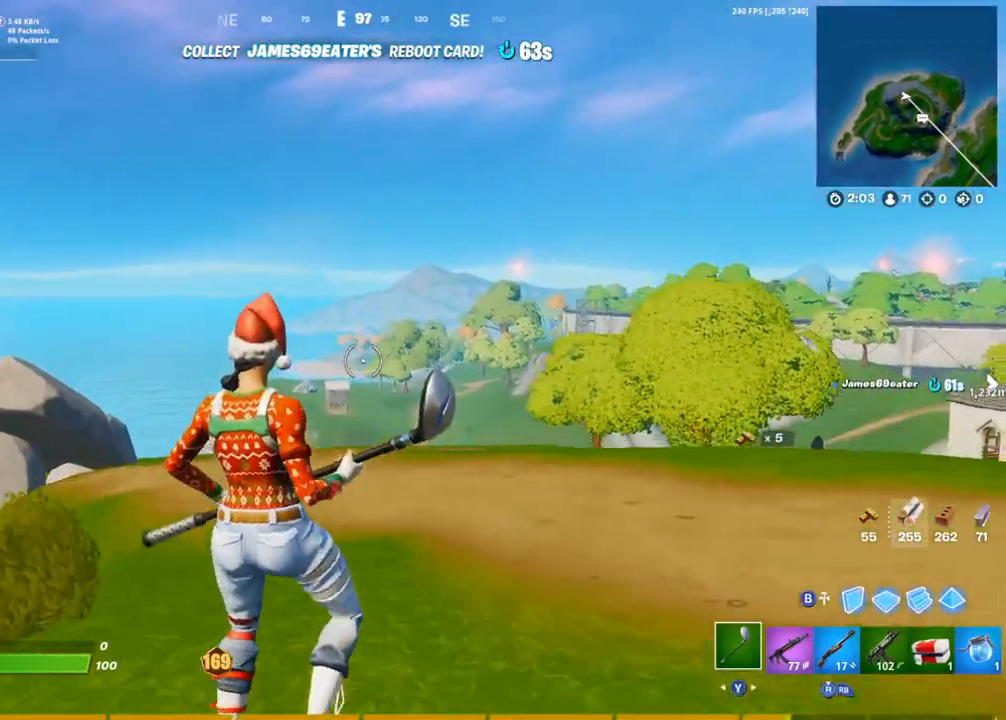
{"buttons": [], "left_stick": "up-left", "right_stick": "center", "events": [[67, "DPAD_UP", "down"], [233, "DPAD_UP", "up"], [283, "DPAD_UP", "down"], [317, "right_stick", "right"], [433, "DPAD_UP", "up"], [483, "right_stick", "center"]]}
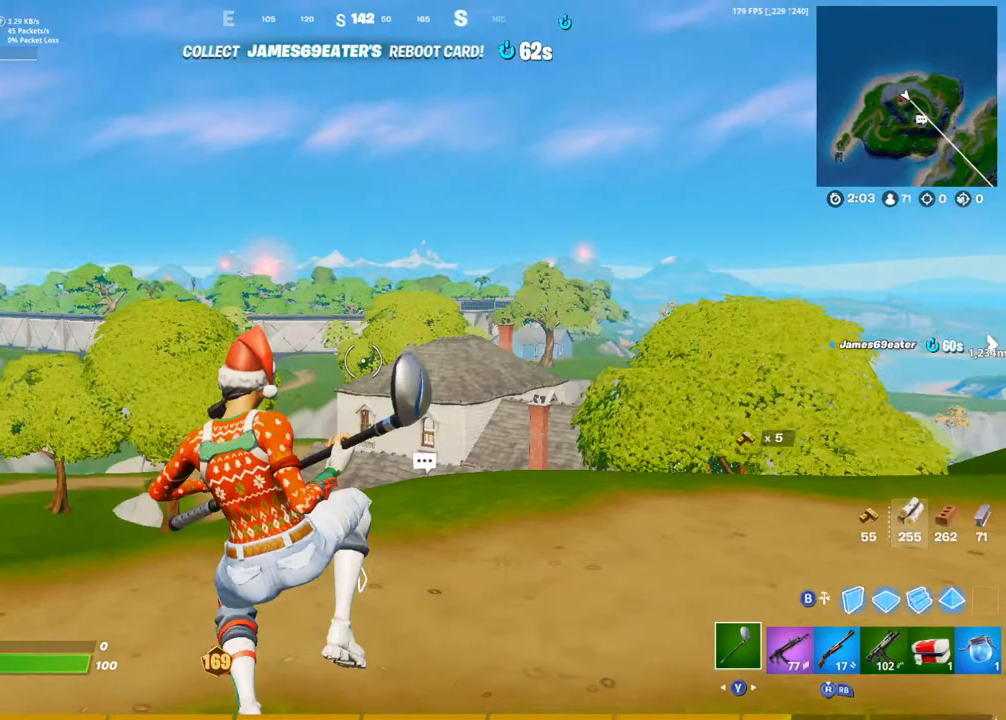
{"buttons": [], "left_stick": "up-left", "right_stick": "center", "events": [[83, "right_stick", "left"], [217, "right_stick", "center"]]}
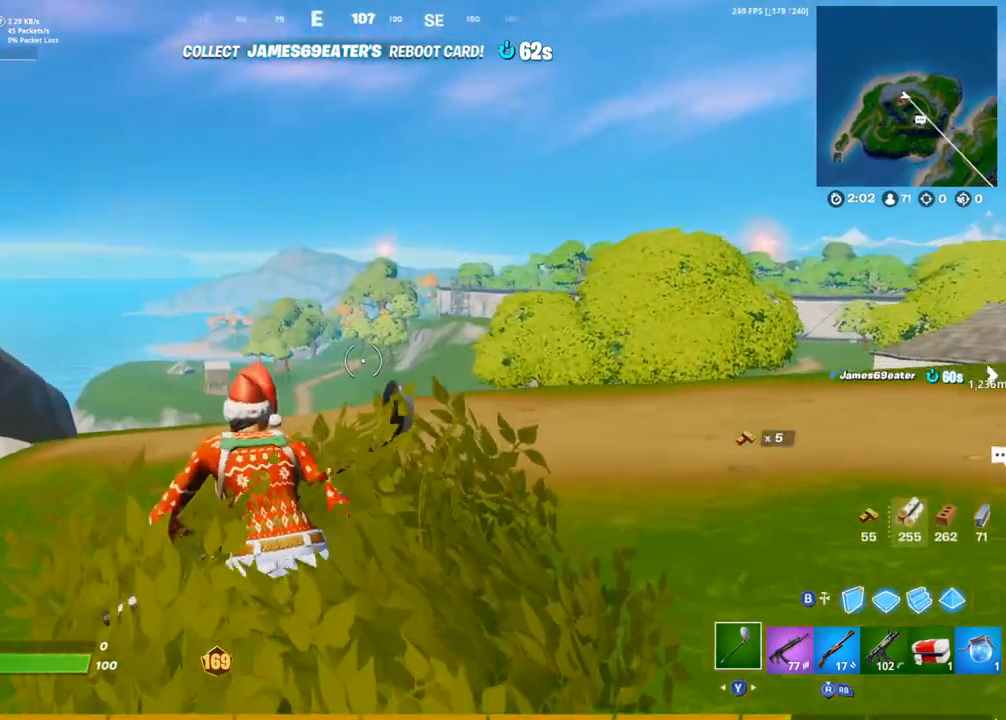
{"buttons": [], "left_stick": "up-left", "right_stick": "center", "events": [[33, "right_stick", "left"], [150, "right_stick", "center"], [300, "right_stick", "down-left"], [417, "right_stick", "center"]]}
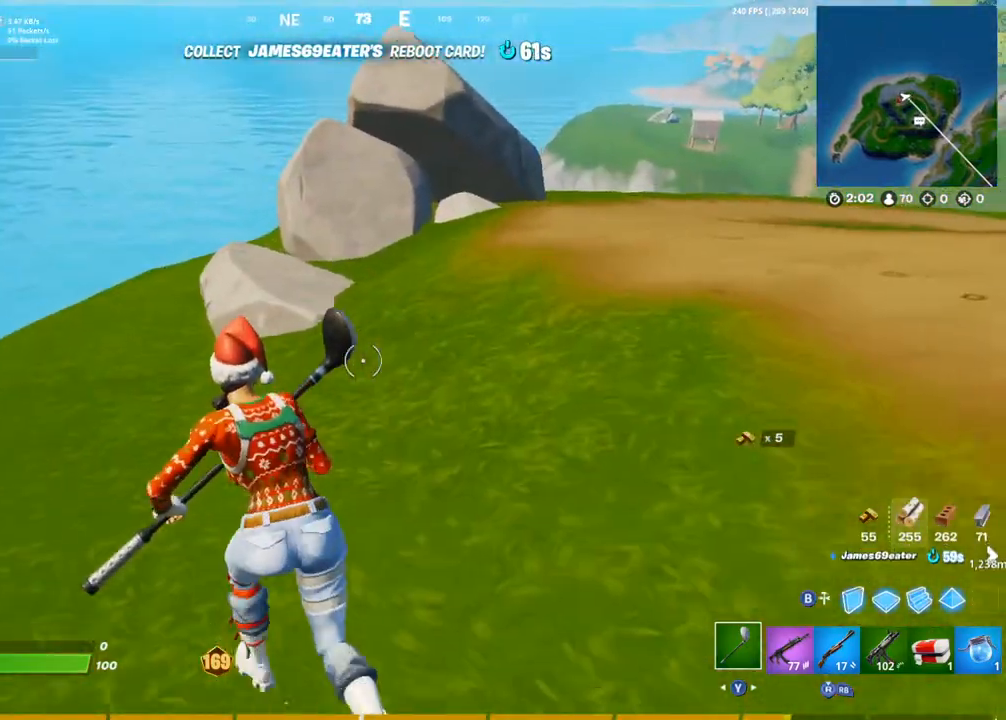
{"buttons": ["DPAD_UP"], "left_stick": "up-left", "right_stick": "center"}
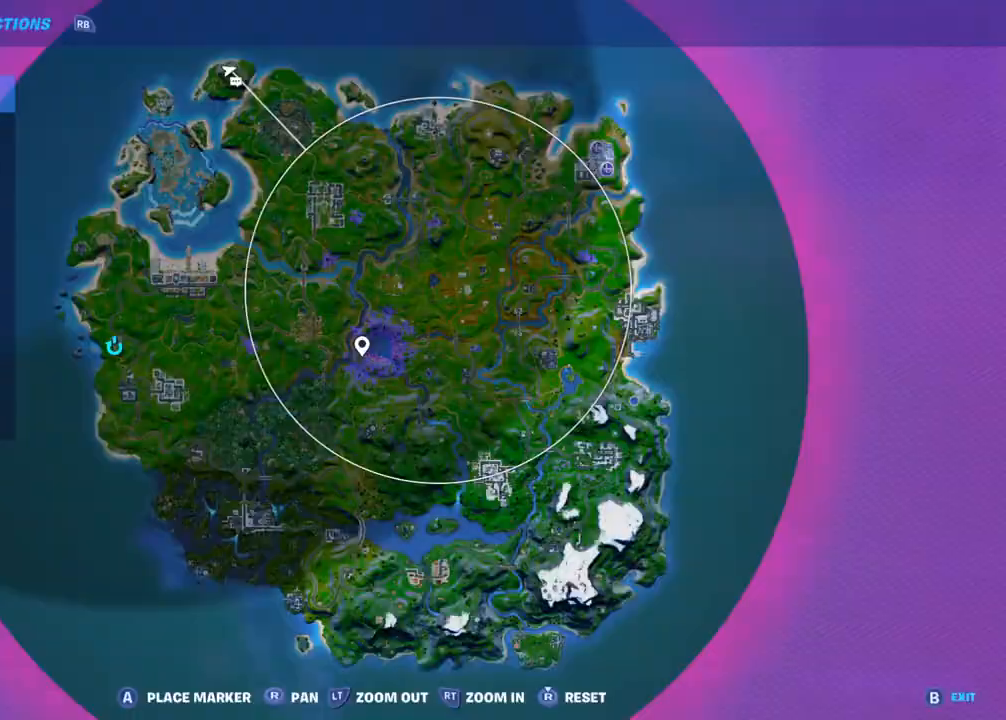
{"buttons": ["L1", "R2"], "left_stick": "up-left", "right_stick": "center"}
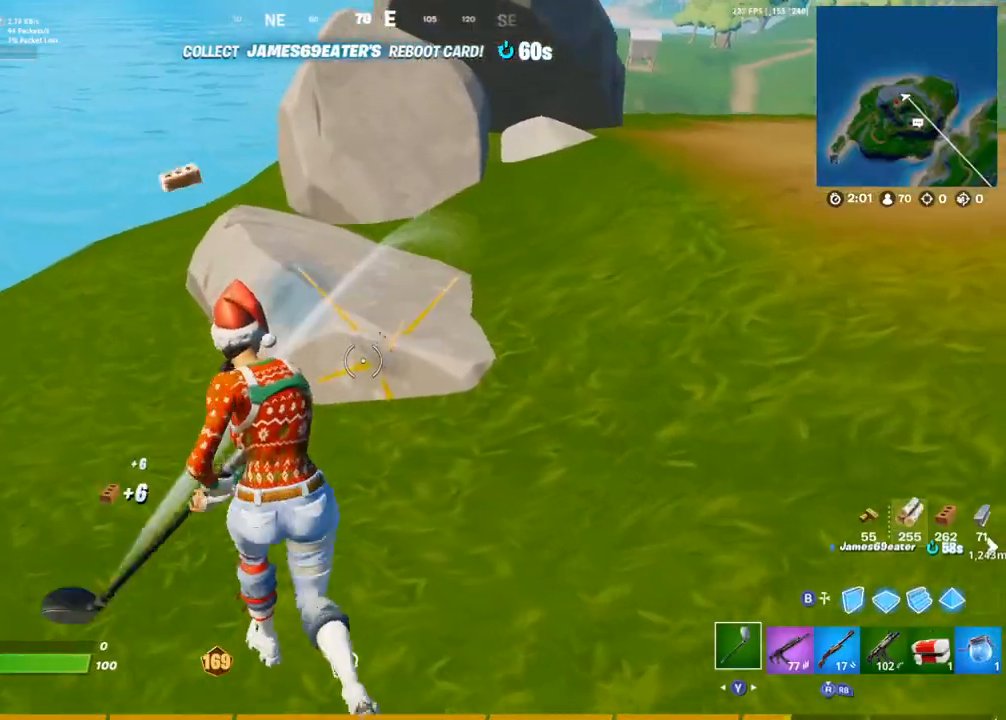
{"buttons": [], "left_stick": "up-left", "right_stick": "center", "events": [[50, "L1", "up"], [417, "right_stick", "up"], [500, "R2", "up"], [500, "right_stick", "center"]]}
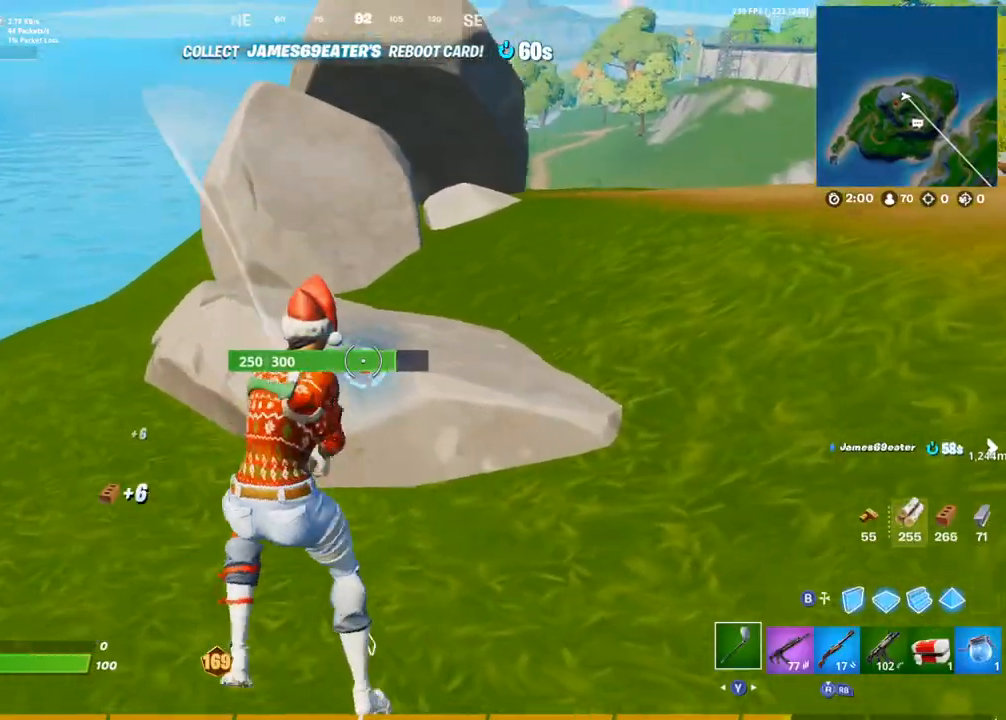
{"buttons": ["R2"], "left_stick": "up-left", "right_stick": "right", "events": [[83, "R2", "down"], [417, "right_stick", "right"]]}
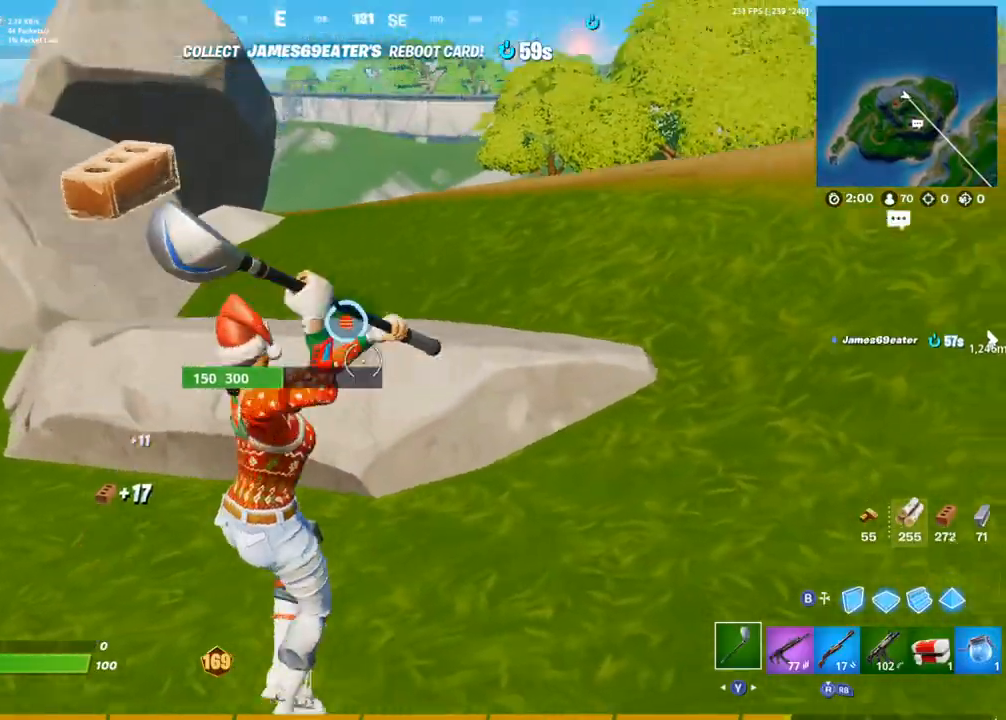
{"buttons": ["R2"], "left_stick": "up-left", "right_stick": "right", "events": [[67, "right_stick", "center"], [317, "right_stick", "right"]]}
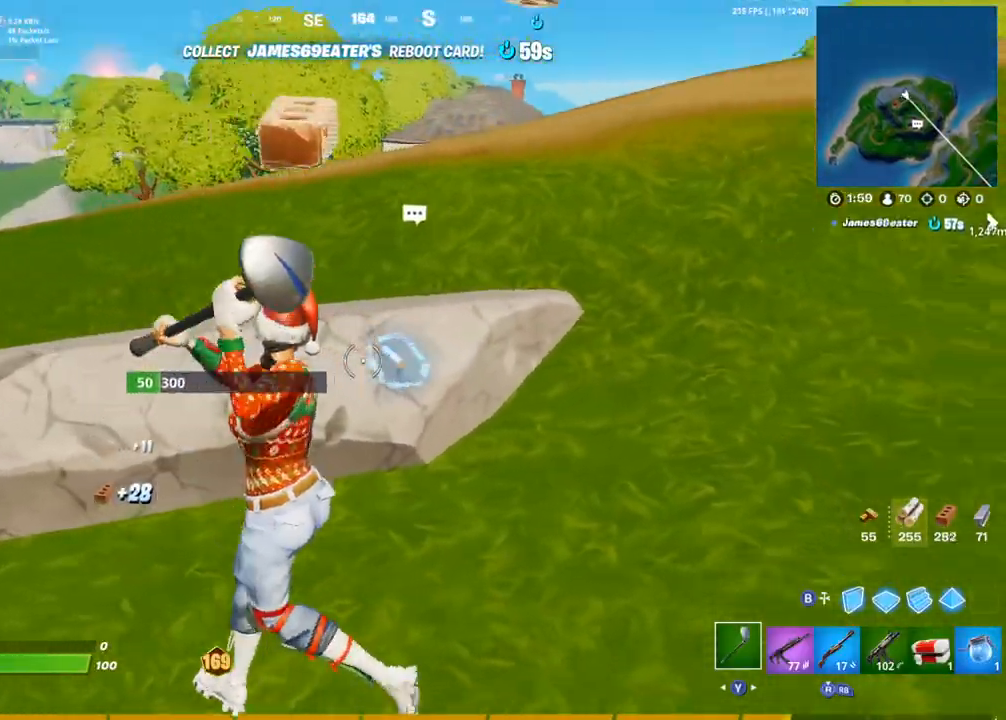
{"buttons": [], "left_stick": "up-left", "right_stick": "center", "events": [[50, "R2", "up"], [150, "right_stick", "center"], [250, "right_stick", "left"], [267, "R1", "down"], [450, "R1", "up"], [467, "right_stick", "center"]]}
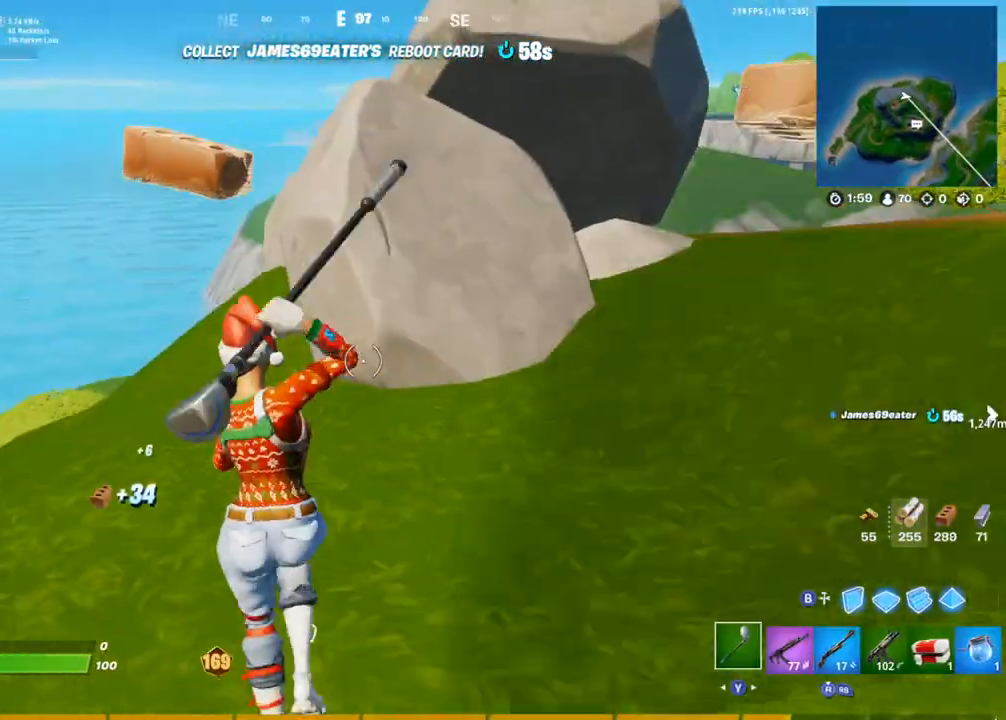
{"buttons": [], "left_stick": "up-left", "right_stick": "center"}
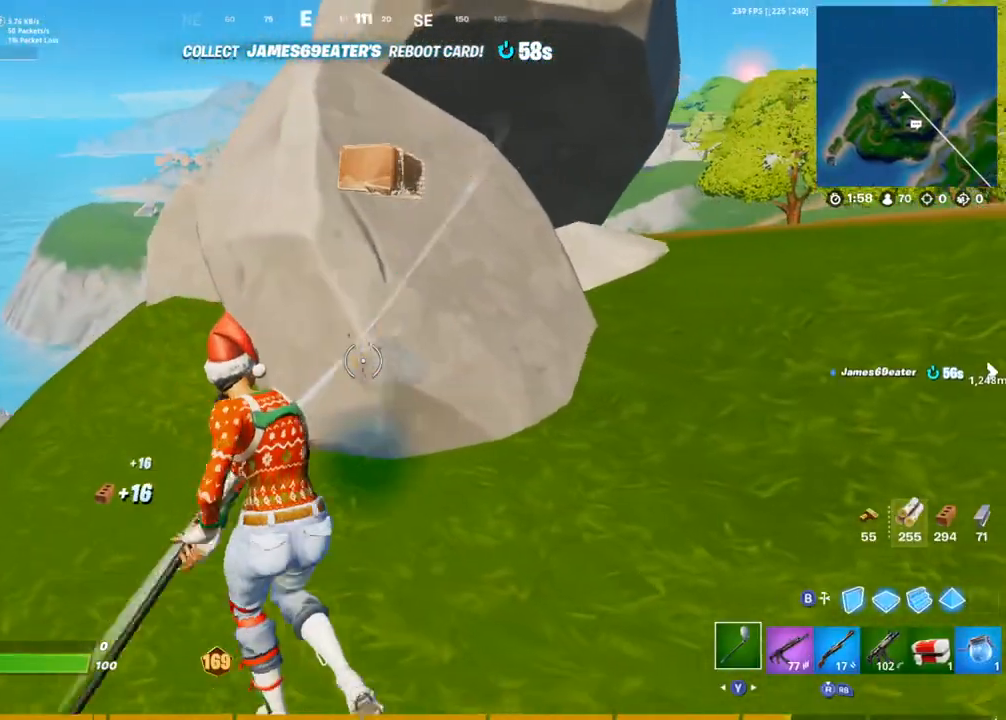
{"buttons": [], "left_stick": "up-left", "right_stick": "up", "events": [[67, "R2", "down"], [150, "right_stick", "right"], [300, "R2", "up"], [317, "right_stick", "down-right"], [417, "right_stick", "center"], [500, "right_stick", "up"]]}
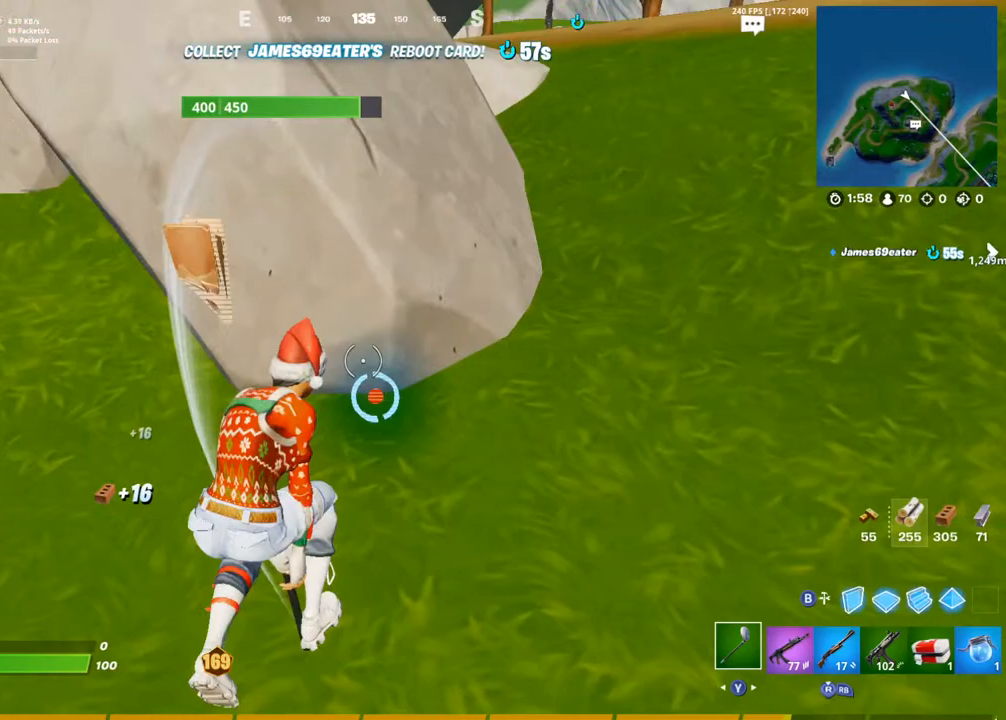
{"buttons": ["R2"], "left_stick": "down", "right_stick": "up", "events": [[183, "R2", "down"], [183, "right_stick", "center"], [250, "left_stick", "center"], [333, "left_stick", "down"], [483, "right_stick", "up"]]}
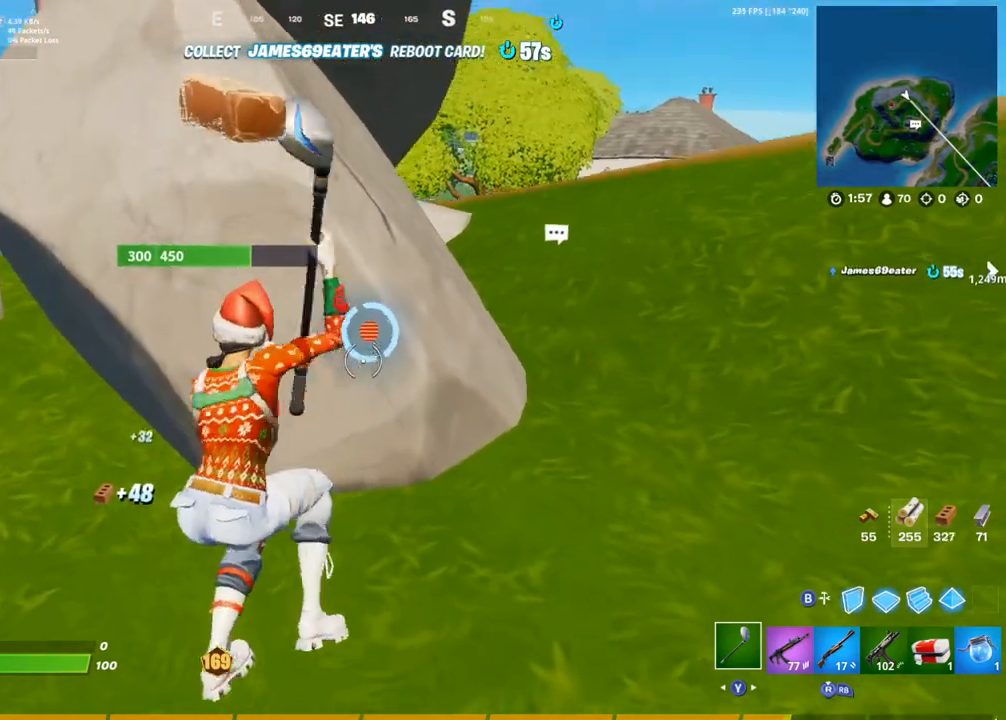
{"buttons": ["R2"], "left_stick": "up-left", "right_stick": "center", "events": [[83, "right_stick", "center"], [417, "left_stick", "center"], [500, "left_stick", "up-left"]]}
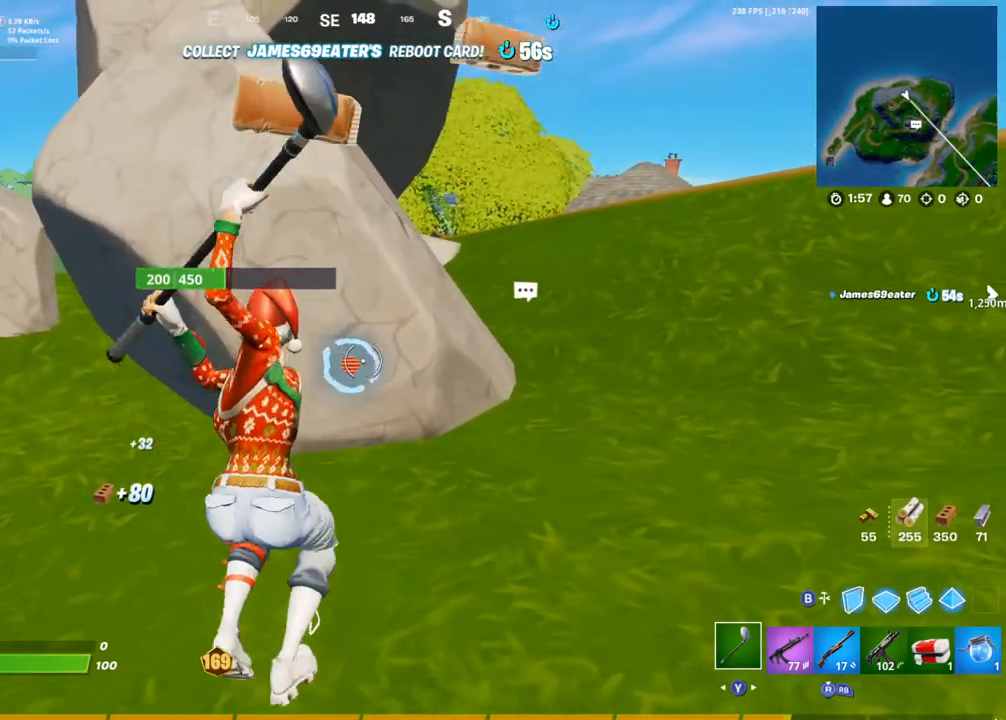
{"buttons": ["R2"], "left_stick": "up-right", "right_stick": "center", "events": [[217, "left_stick", "right"], [367, "left_stick", "left"], [500, "left_stick", "up-right"]]}
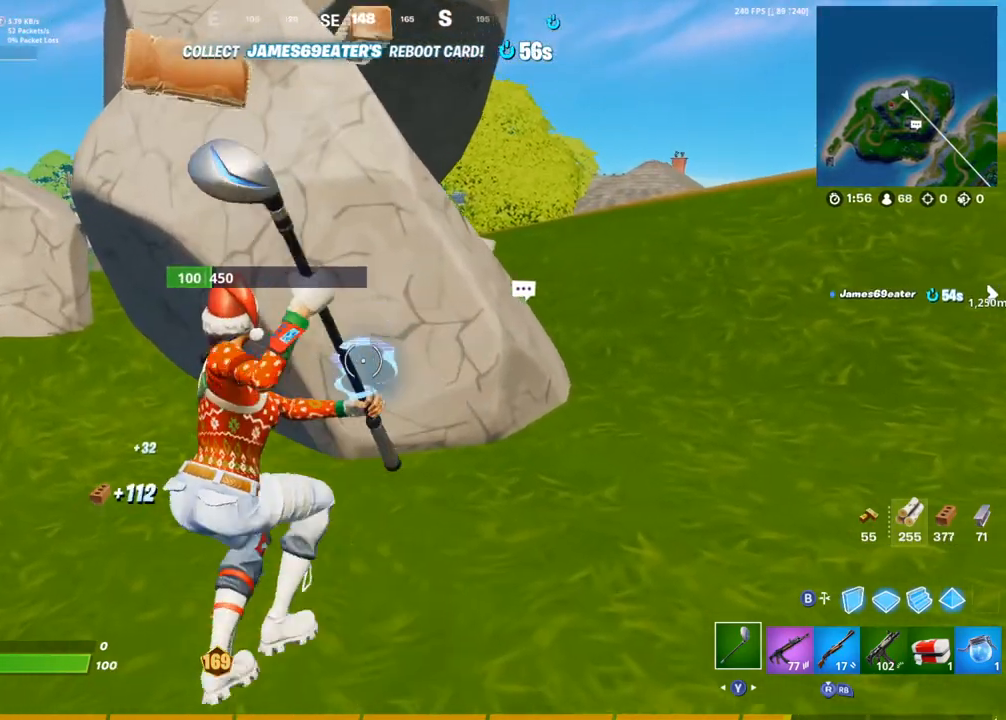
{"buttons": ["R3"], "left_stick": "up-left", "right_stick": "down-left", "events": [[133, "left_stick", "up-left"], [150, "R2", "up"], [283, "R1", "down"], [333, "R3", "down"], [350, "R1", "up"], [400, "R3", "up"], [433, "right_stick", "down-left"], [483, "R3", "down"]]}
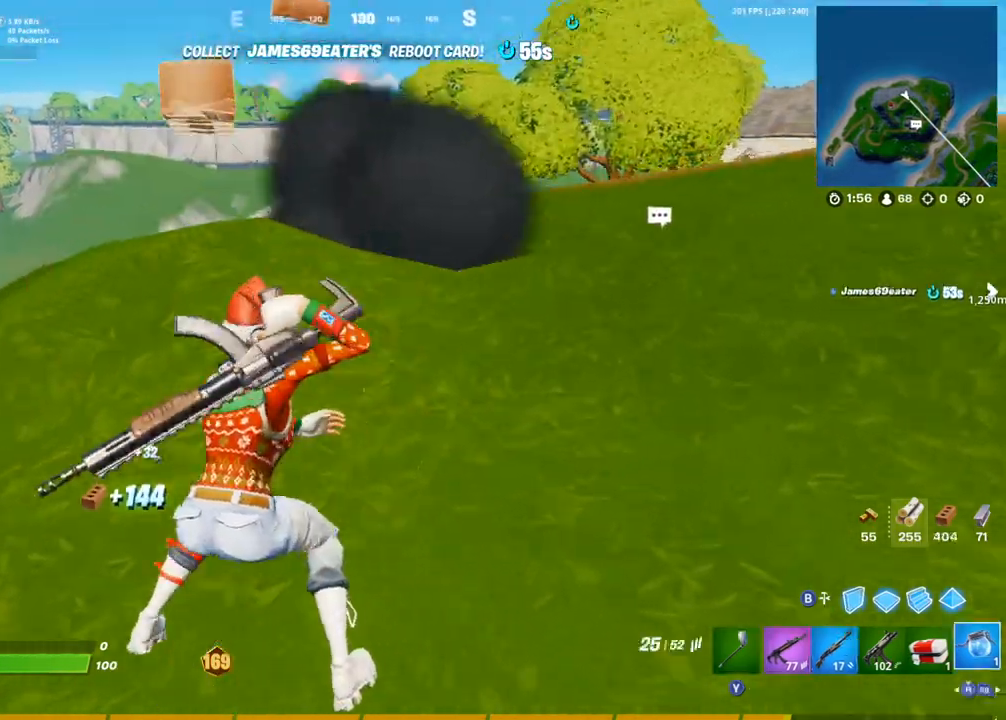
{"buttons": [], "left_stick": "center", "right_stick": "center", "events": [[83, "R3", "up"], [100, "right_stick", "center"], [150, "left_stick", "down-left"], [283, "left_stick", "center"]]}
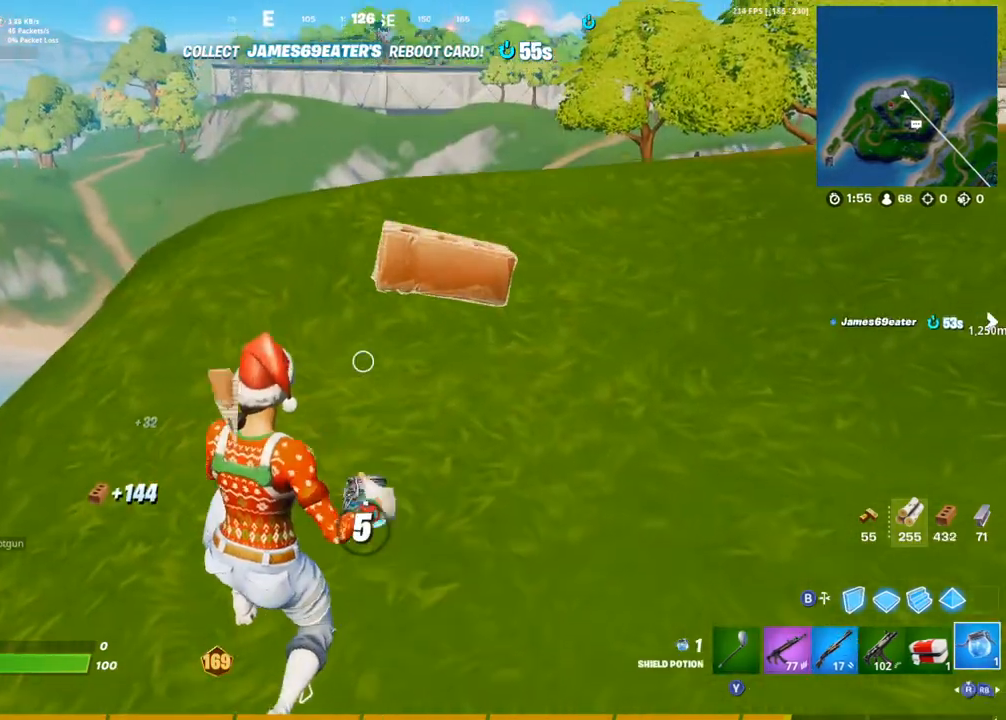
{"buttons": [], "left_stick": "center", "right_stick": "up-right", "events": [[317, "right_stick", "right"], [383, "right_stick", "up-right"]]}
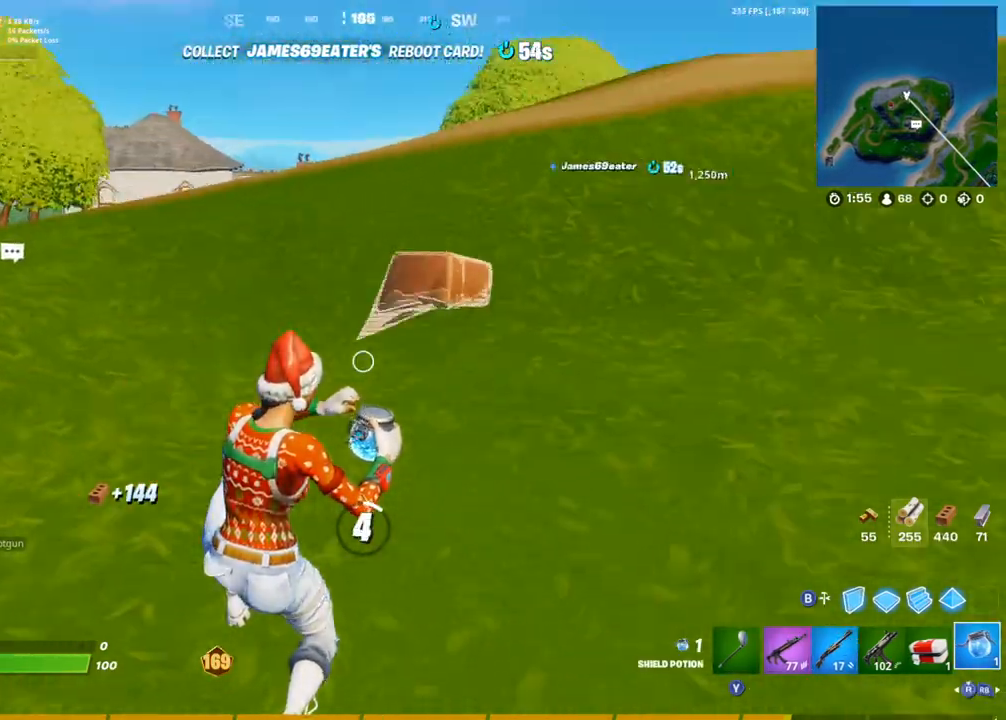
{"buttons": [], "left_stick": "center", "right_stick": "left", "events": [[117, "right_stick", "center"], [383, "right_stick", "left"]]}
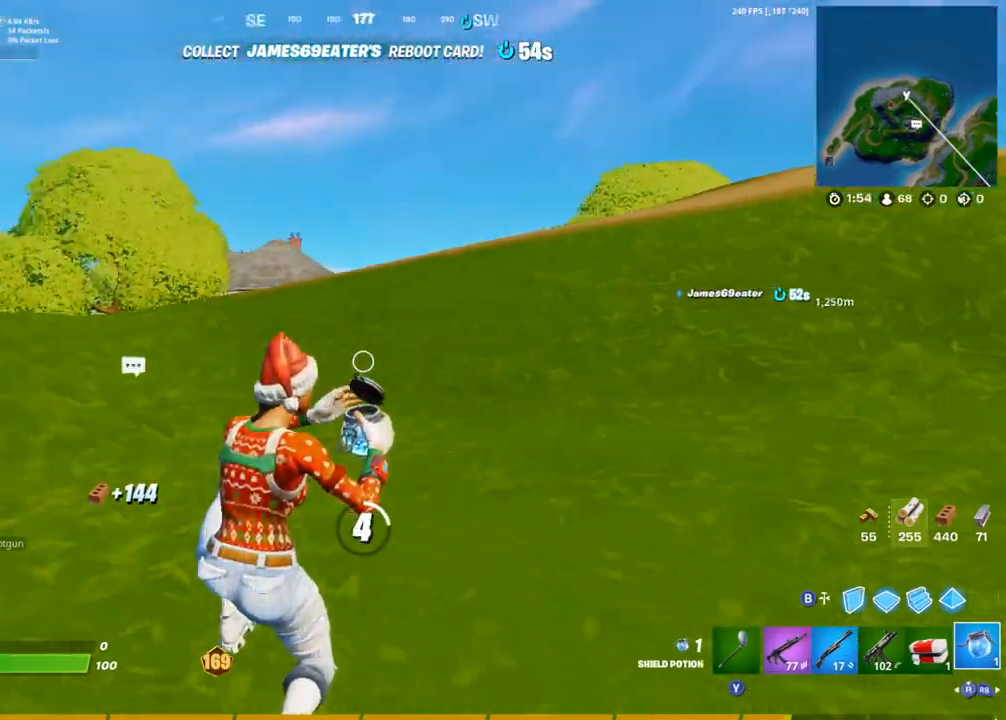
{"buttons": [], "left_stick": "center", "right_stick": "center", "events": [[150, "right_stick", "center"]]}
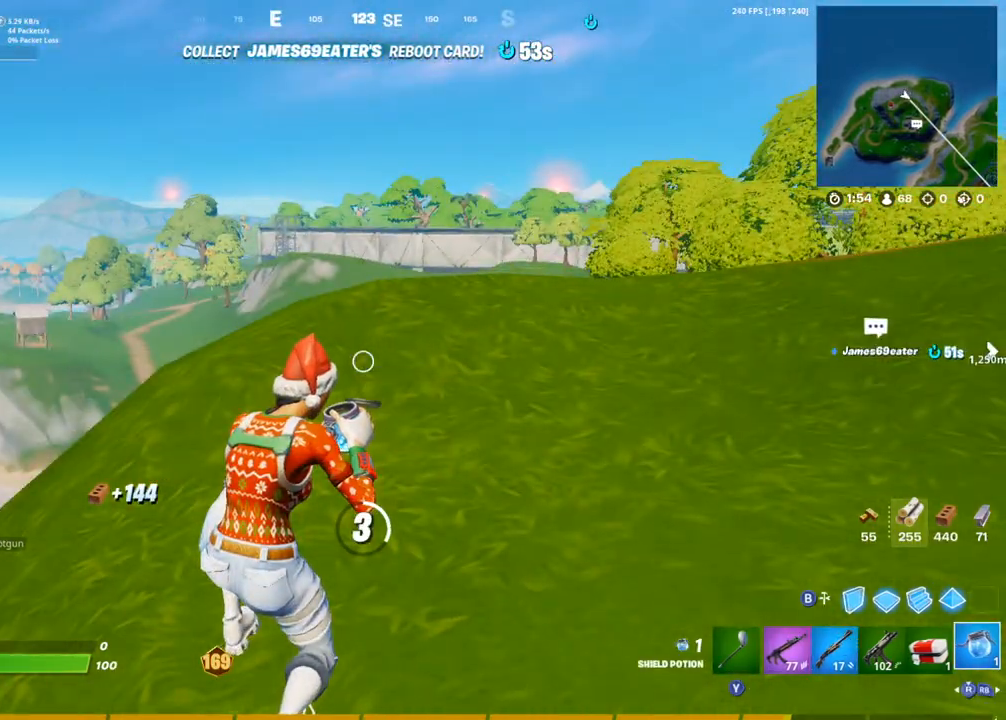
{"buttons": [], "left_stick": "center", "right_stick": "center", "events": []}
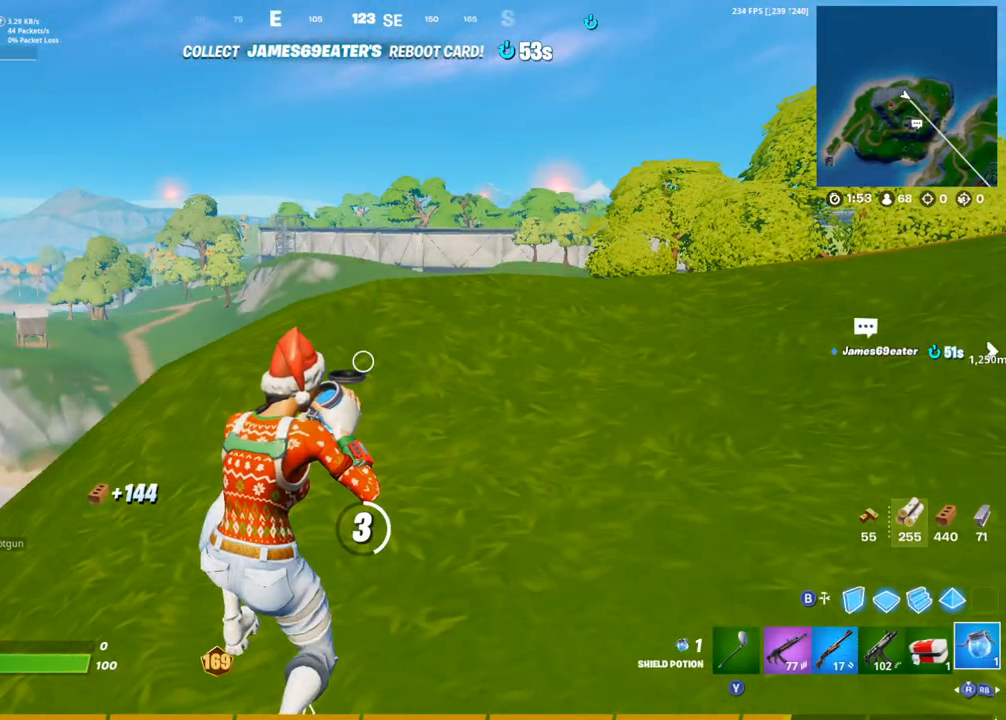
{"buttons": [], "left_stick": "center", "right_stick": "center", "events": [[100, "DPAD_UP", "down"], [200, "DPAD_UP", "up"]]}
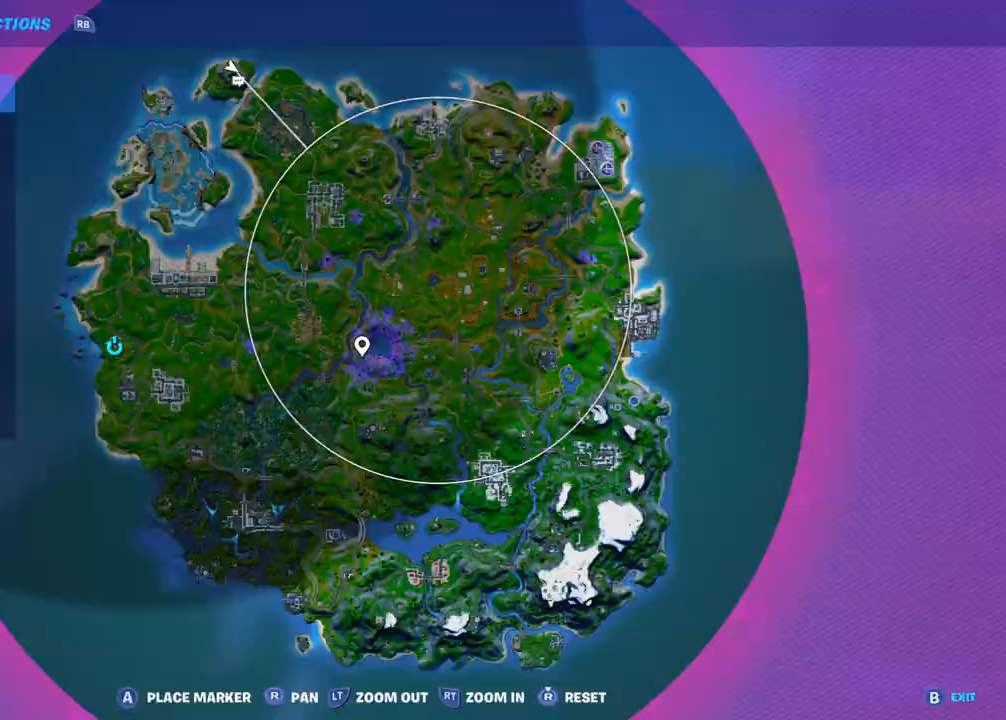
{"buttons": ["L1"], "left_stick": "center", "right_stick": "center", "events": [[117, "DPAD_UP", "down"], [233, "DPAD_UP", "up"], [267, "right_stick", "down-right"], [367, "right_stick", "center"], [483, "L1", "down"]]}
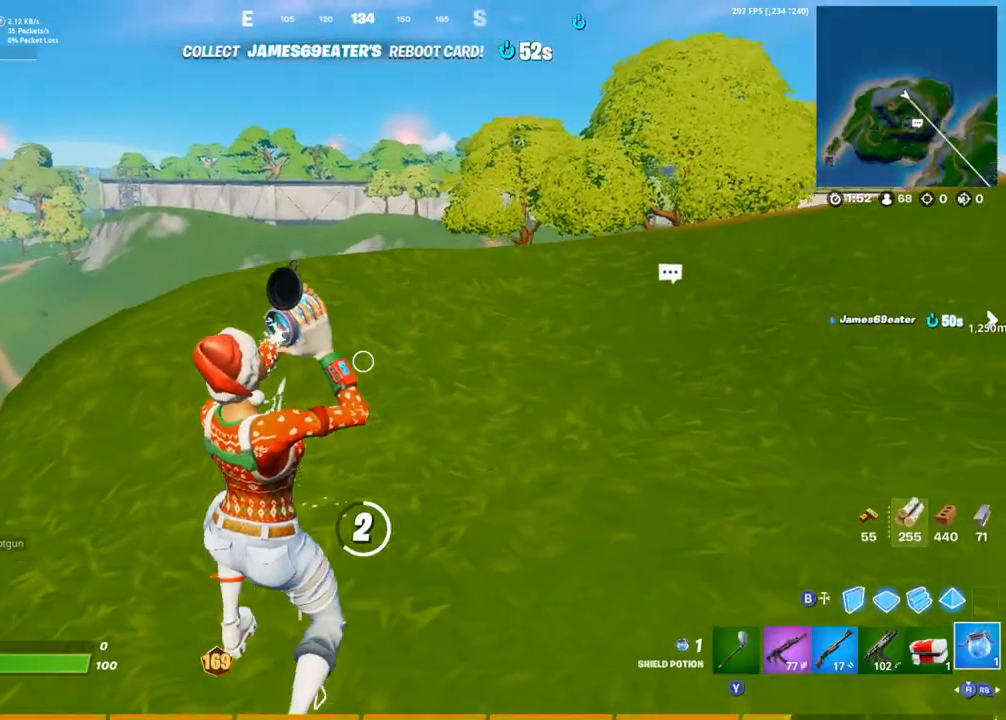
{"buttons": ["DPAD_UP"], "left_stick": "center", "right_stick": "center", "events": [[250, "L2", "down"], [300, "L1", "up"], [433, "DPAD_UP", "down"], [433, "L2", "up"]]}
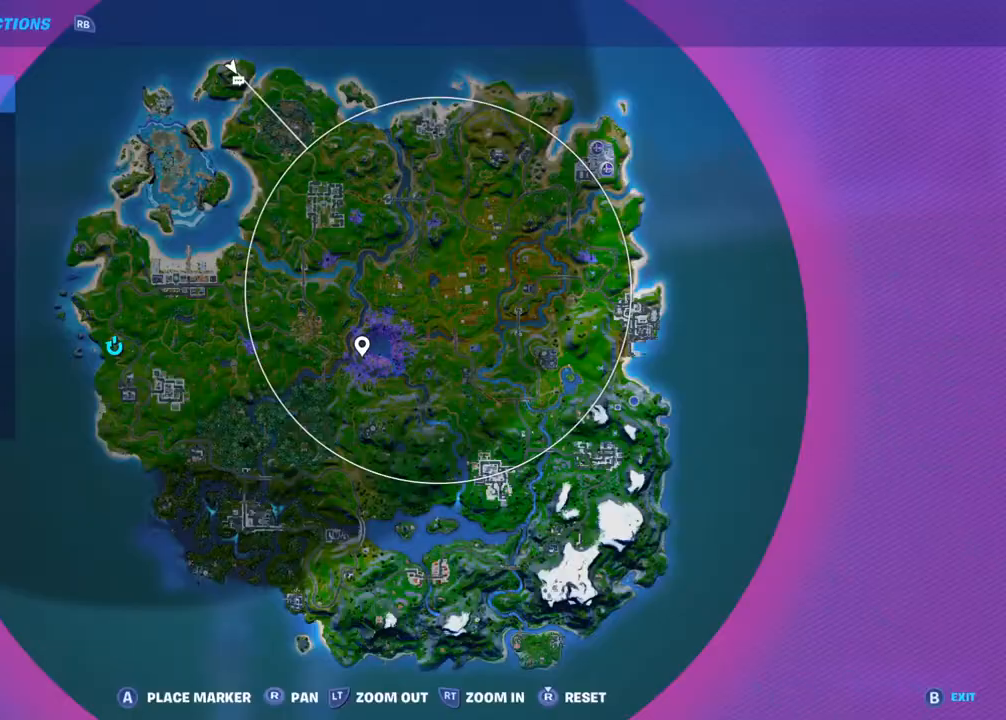
{"buttons": ["DPAD_UP"], "left_stick": "center", "right_stick": "center", "events": [[50, "DPAD_UP", "up"], [417, "DPAD_UP", "down"]]}